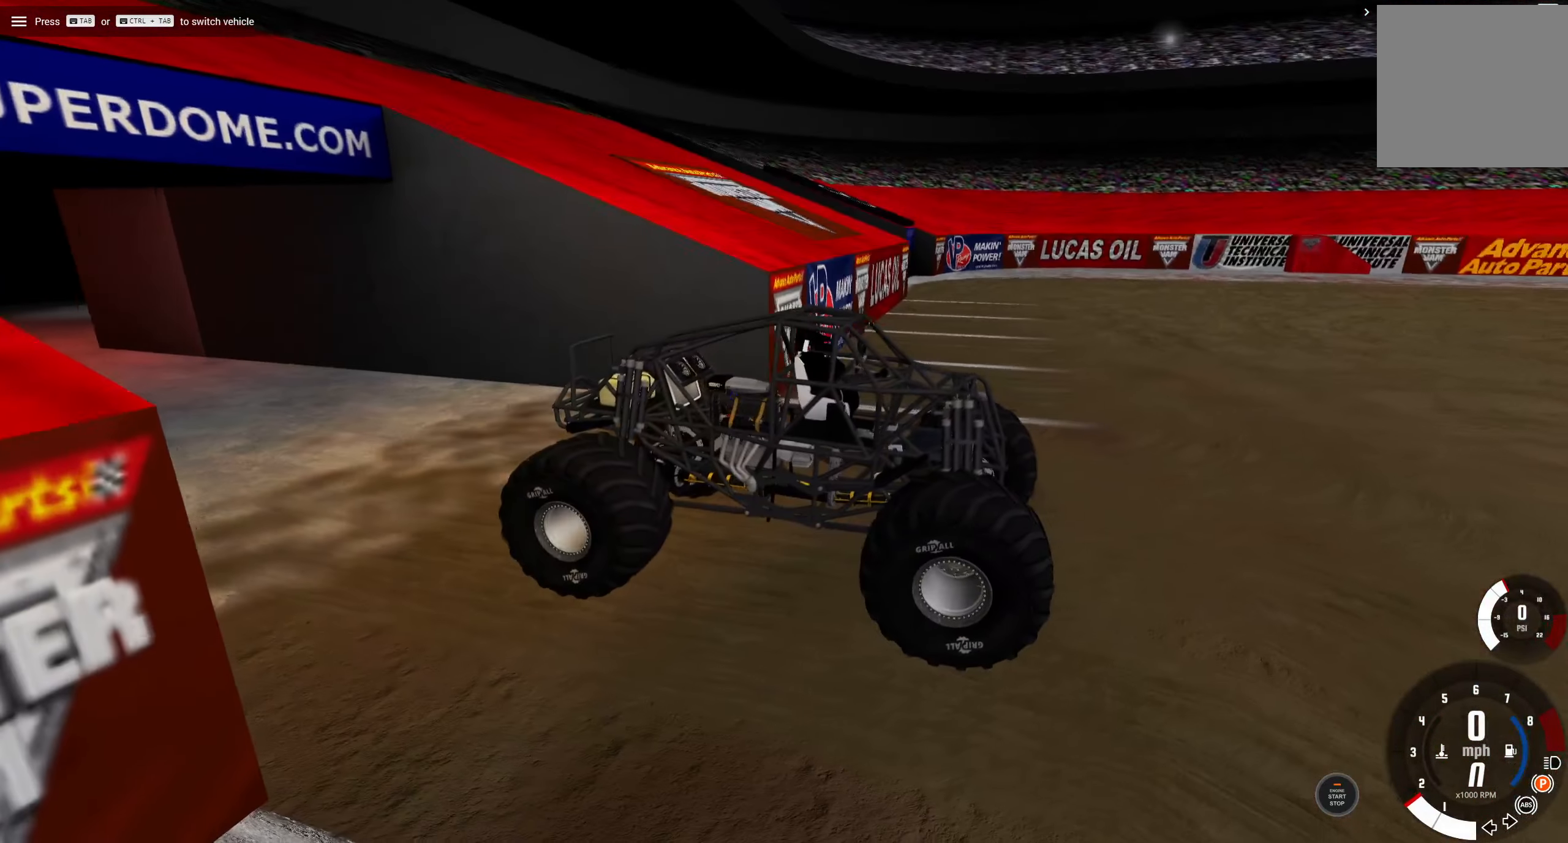
Gameplay with a controller (Xbox layout); each line is a JSON object with the inputs held at the frame after it. "events" lists button and stick changes between this image and that frame as [ms after this image, input, new state], when the widget could be followed in between.
{"buttons": [], "left_stick": "left", "right_stick": "center", "events": [[316, "left_stick", "left"]]}
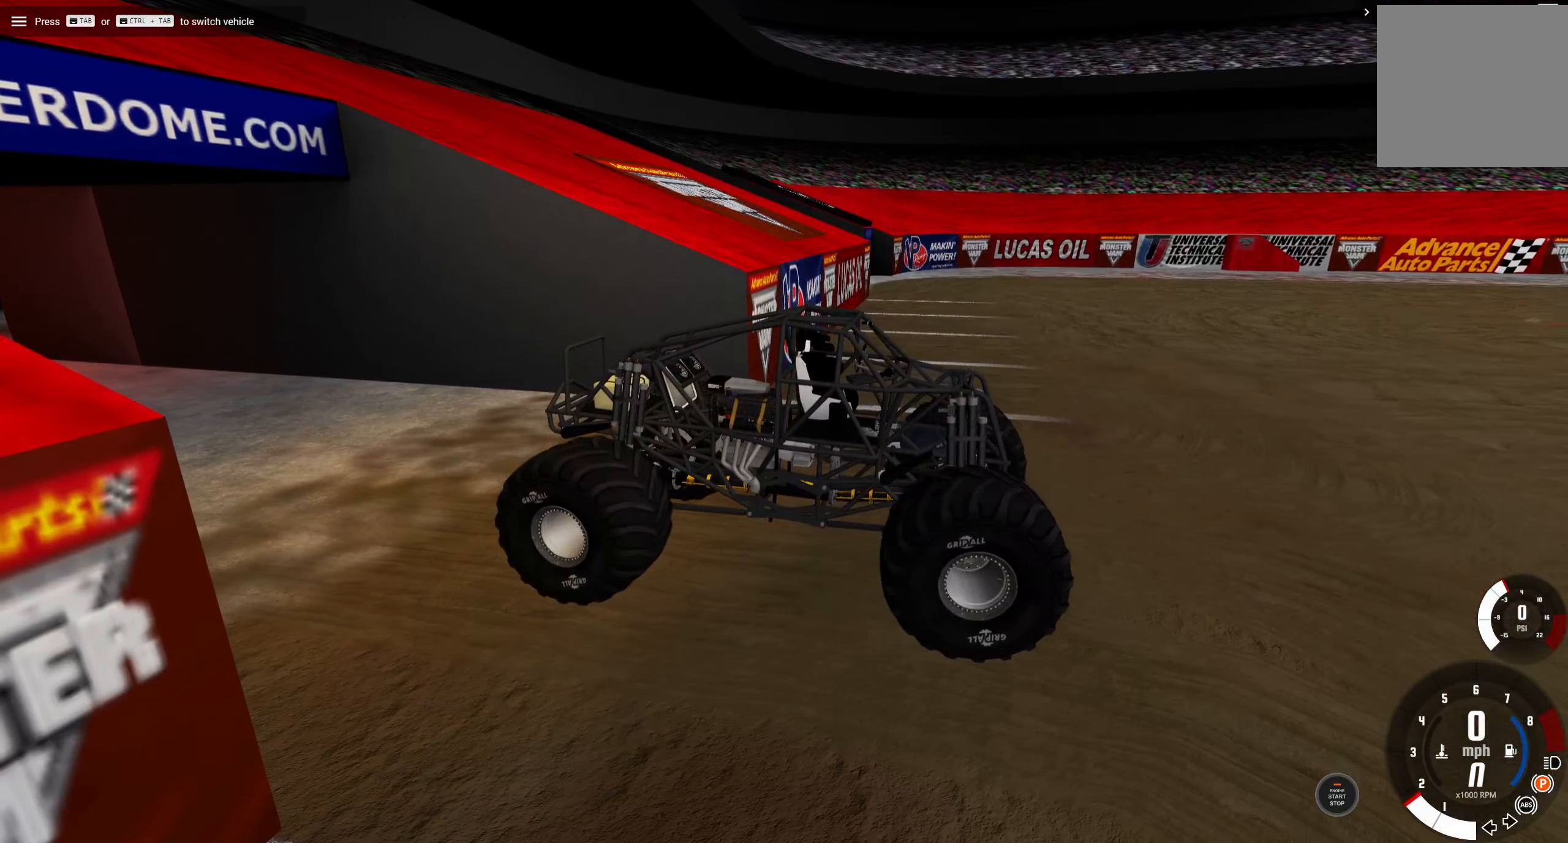
{"buttons": [], "left_stick": "down-right", "right_stick": "center", "events": [[383, "left_stick", "down-right"]]}
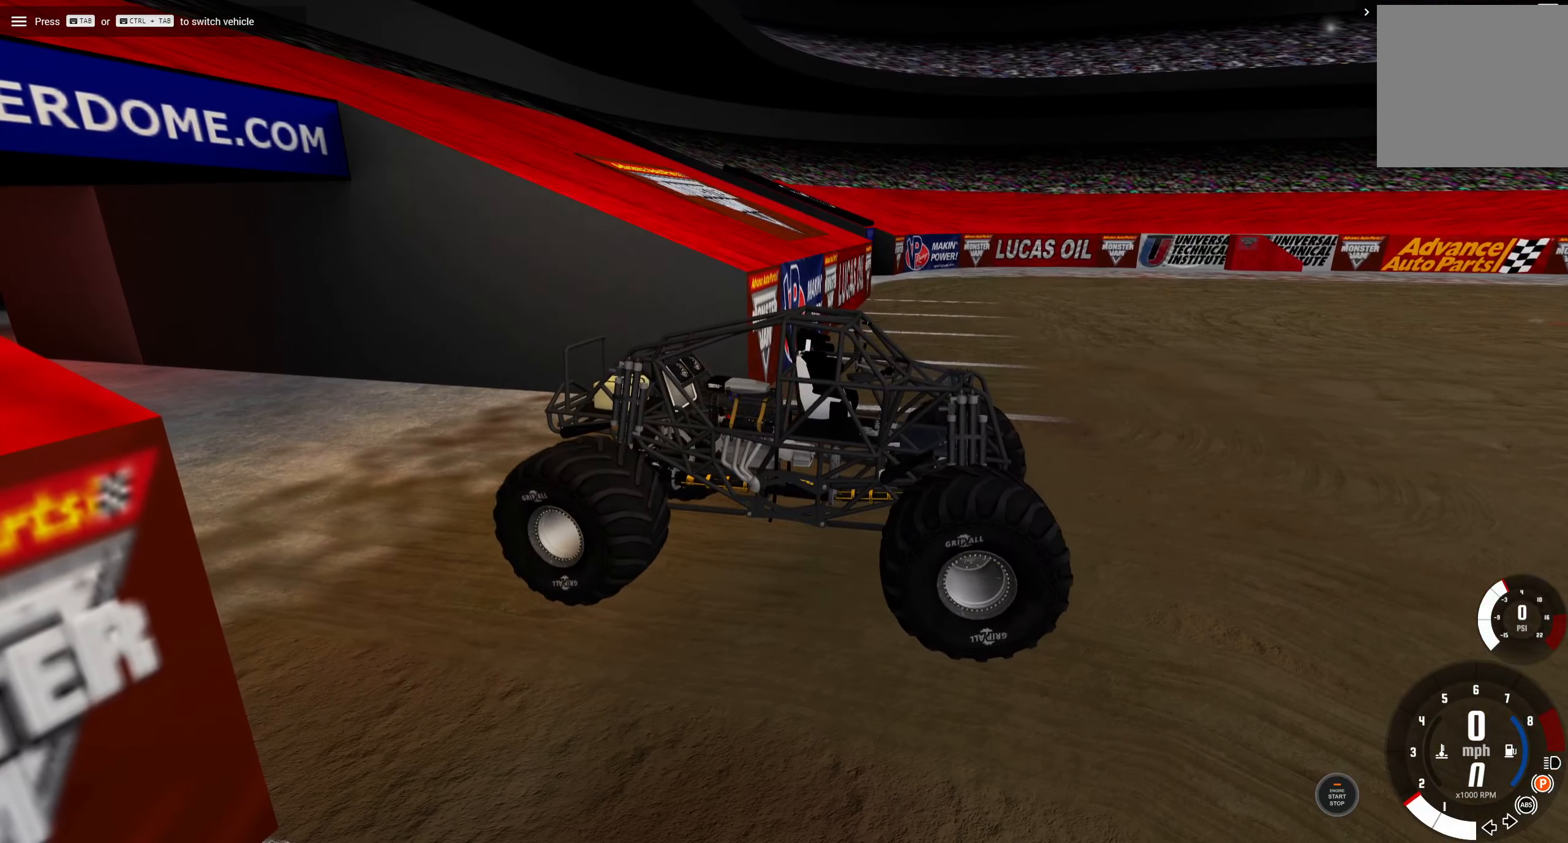
{"buttons": [], "left_stick": "down-right", "right_stick": "center", "events": []}
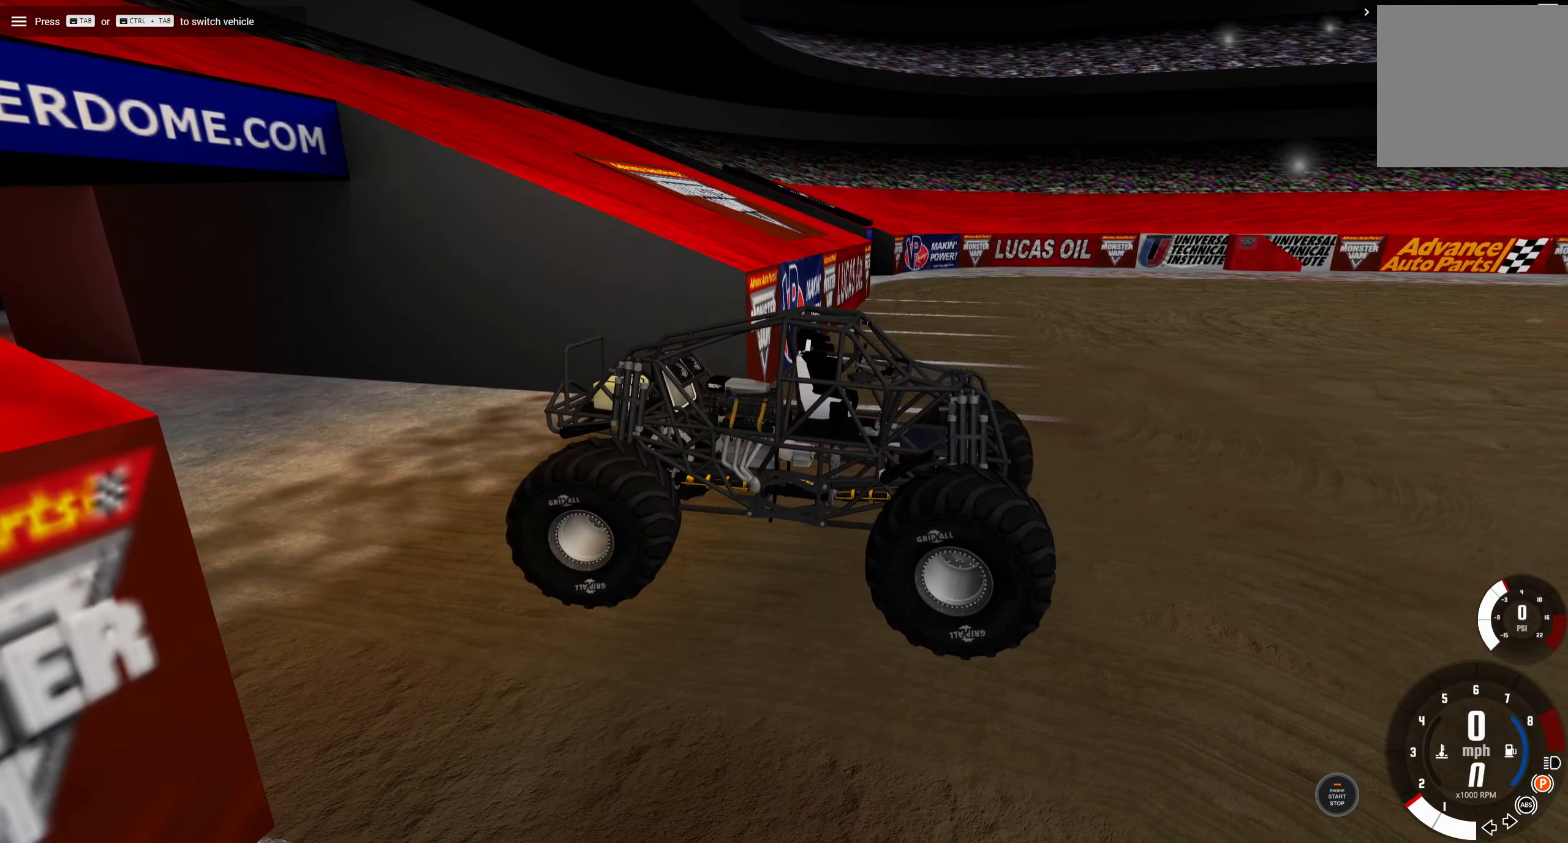
{"buttons": [], "left_stick": "center", "right_stick": "center", "events": [[266, "left_stick", "center"]]}